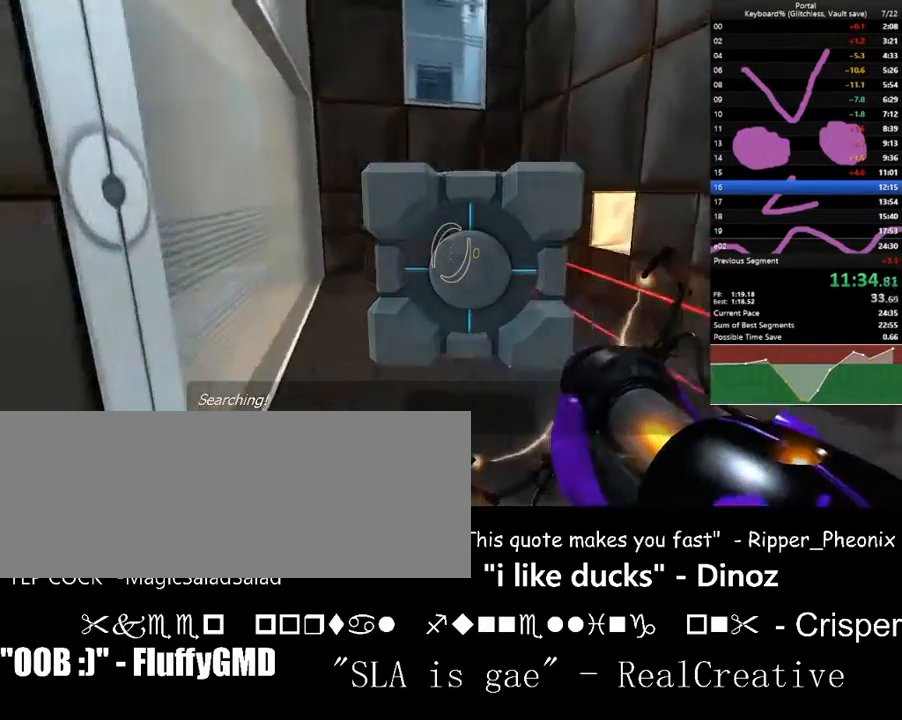
Gameplay with keyboard; each line is a JSON object with the keys held at the frame after it. "events" lists presses ("down") and releases ("up") of ".", "/", "0", "1", "2", "3", "4", "5", "6", "7", "8", "9", "a", "alt_l", "alt_r", "b", "backslash", "backspace", "c", "caps_lock", "comma", "ctrl_l", "ctrl_r", "d", "down", "e", "equals", "escape", "f", "f1", "f10", "f11", "f12", "f2", "f3", "f4", "f5", "f6", "f7", "f8", "f9", "g", "h", "i", "j", "k", "l", "lbracket", "left", "m", "minus", "n", "o", "p", "q", "quote", "r", "rbracket", "return", "right", "s", "semicolon", "shift_l", "shift_r", "space", "super", "t", "tab", "tilde", "u", "up", "v", "w", "x", "y" and "z" between this image and that frame as [ms after this image, input, new state], when the widget could be followed in between. No other keys are recorded. Mouse input is not recorded.
{"keys": ["d", "right", "s"], "events": [[33, "left", "up"], [100, "a", "up"], [467, "w", "up"], [500, "d", "down"], [500, "right", "down"], [500, "s", "down"]]}
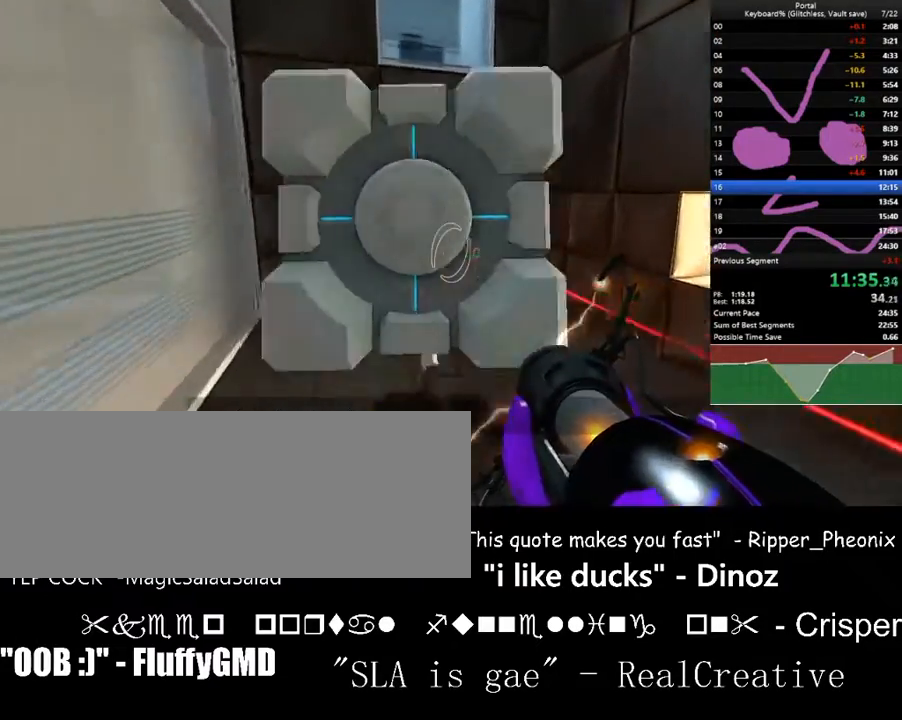
{"keys": ["d", "right"], "events": [[333, "s", "up"]]}
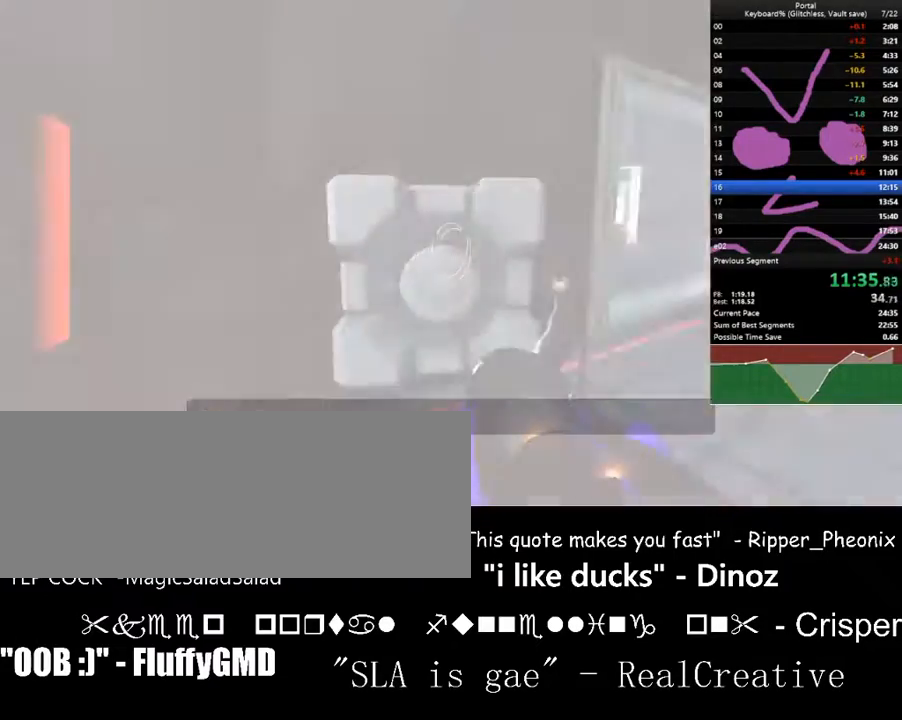
{"keys": ["d", "space", "w"], "events": [[67, "w", "down"], [133, "d", "up"], [267, "right", "up"], [400, "space", "down"], [467, "right", "down"], [500, "d", "down"], [500, "right", "up"]]}
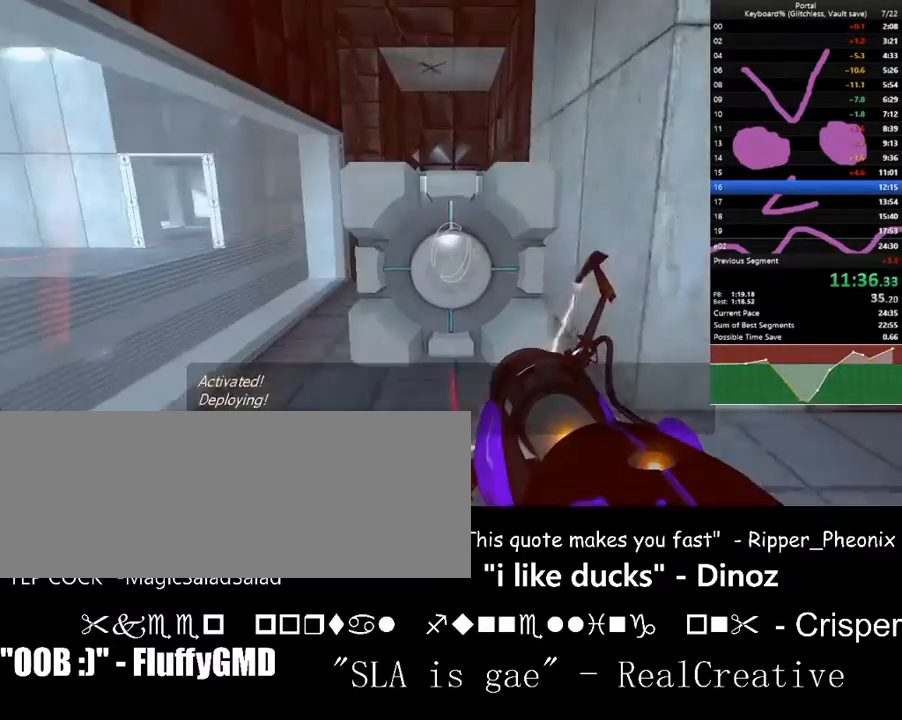
{"keys": ["space", "w"], "events": [[33, "space", "up"], [200, "d", "up"], [333, "d", "down"], [500, "d", "up"], [500, "space", "down"]]}
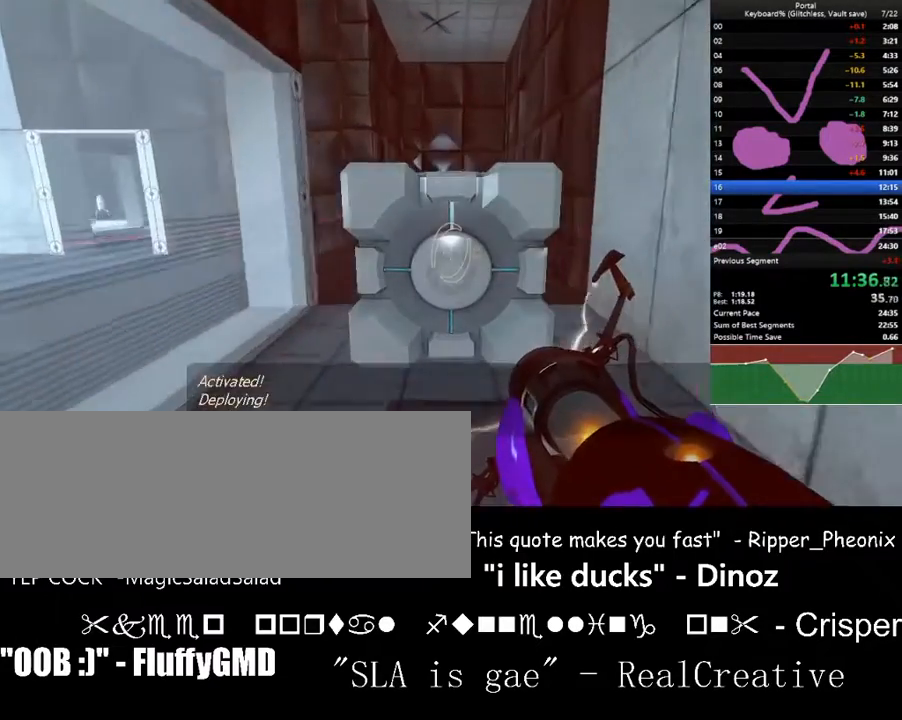
{"keys": ["a", "w"], "events": [[67, "a", "down"], [100, "space", "up"], [433, "left", "down"], [500, "left", "up"]]}
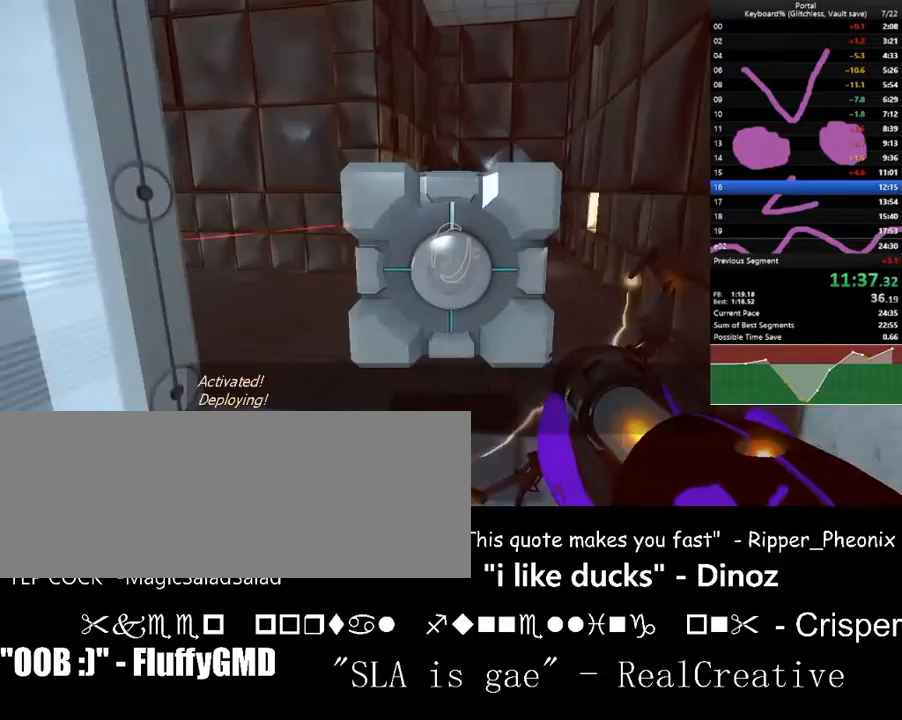
{"keys": ["d", "w"], "events": [[67, "a", "up"], [133, "space", "down"], [233, "d", "down"], [267, "space", "up"], [300, "w", "up"], [467, "w", "down"]]}
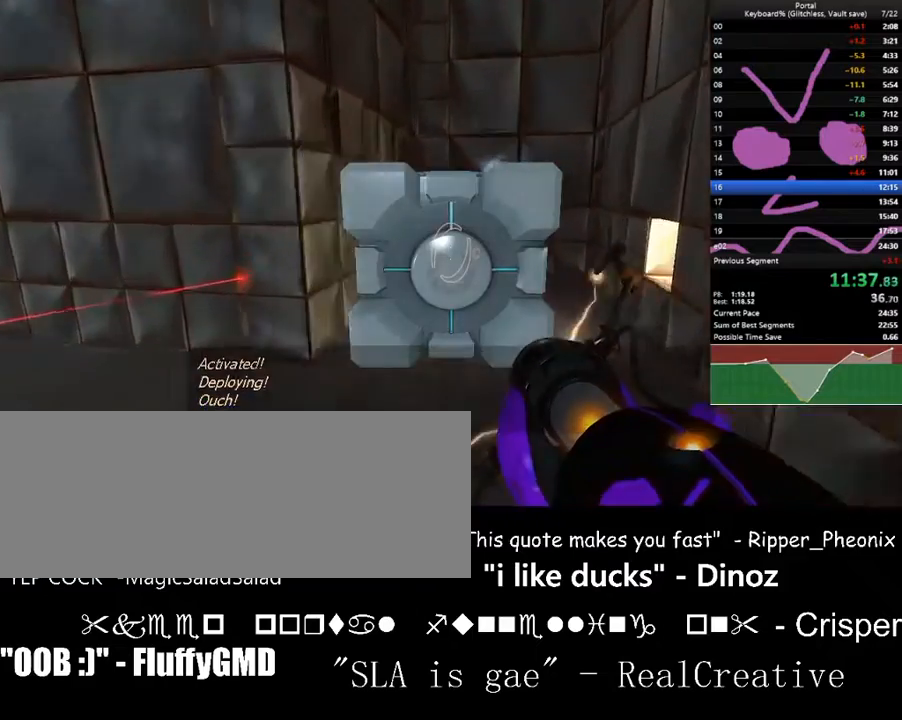
{"keys": ["w"], "events": [[133, "d", "up"]]}
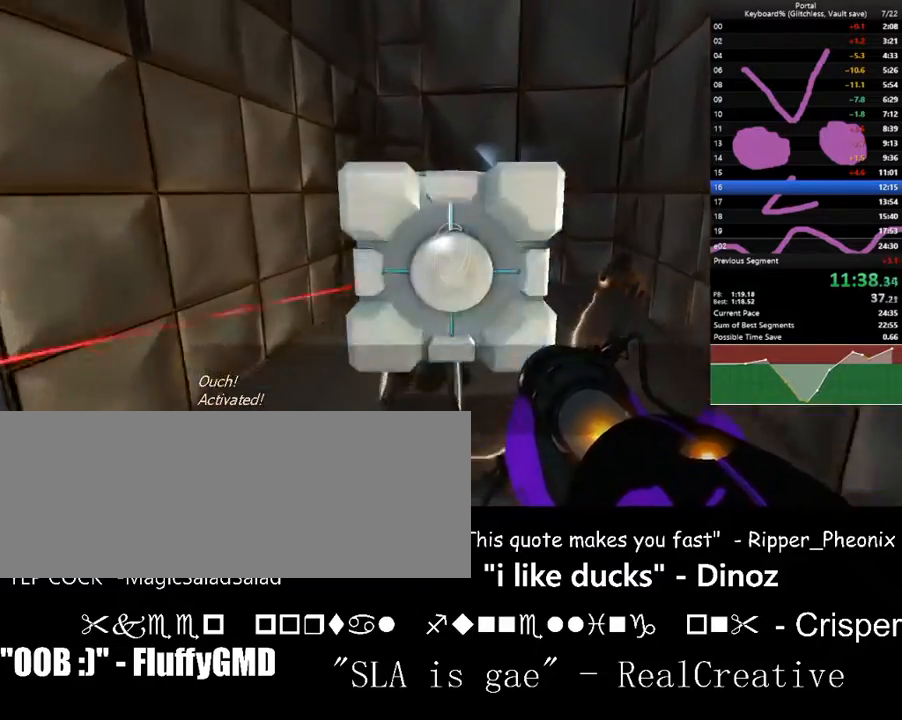
{"keys": ["a", "left"], "events": [[100, "w", "up"], [167, "left", "down"], [167, "s", "down"], [333, "a", "down"], [500, "s", "up"]]}
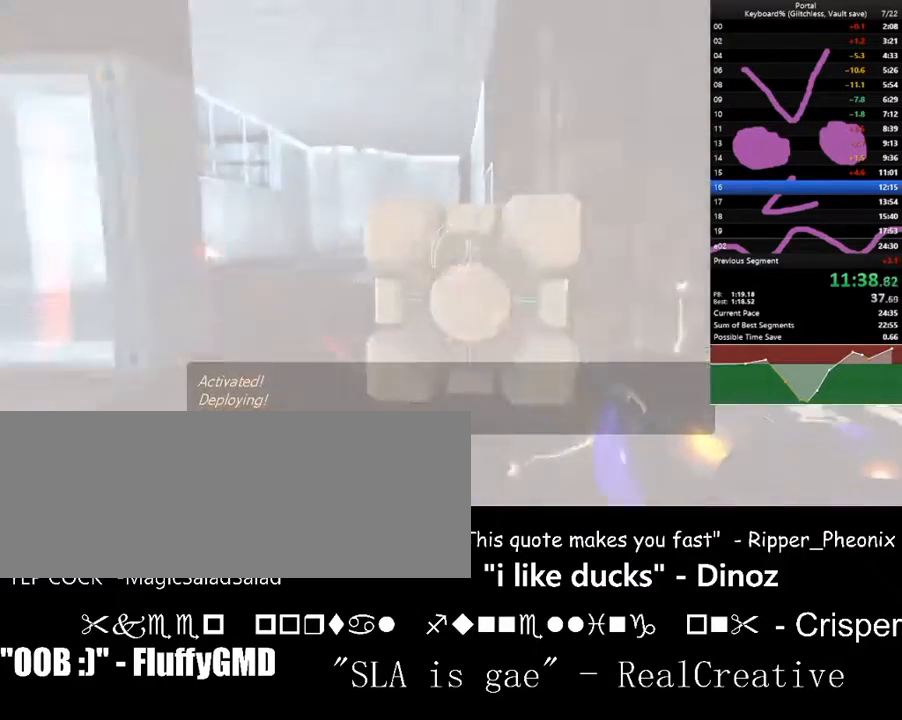
{"keys": ["d", "w"], "events": [[33, "w", "down"], [67, "a", "up"], [133, "d", "down"], [167, "left", "up"], [300, "d", "up"], [467, "d", "down"]]}
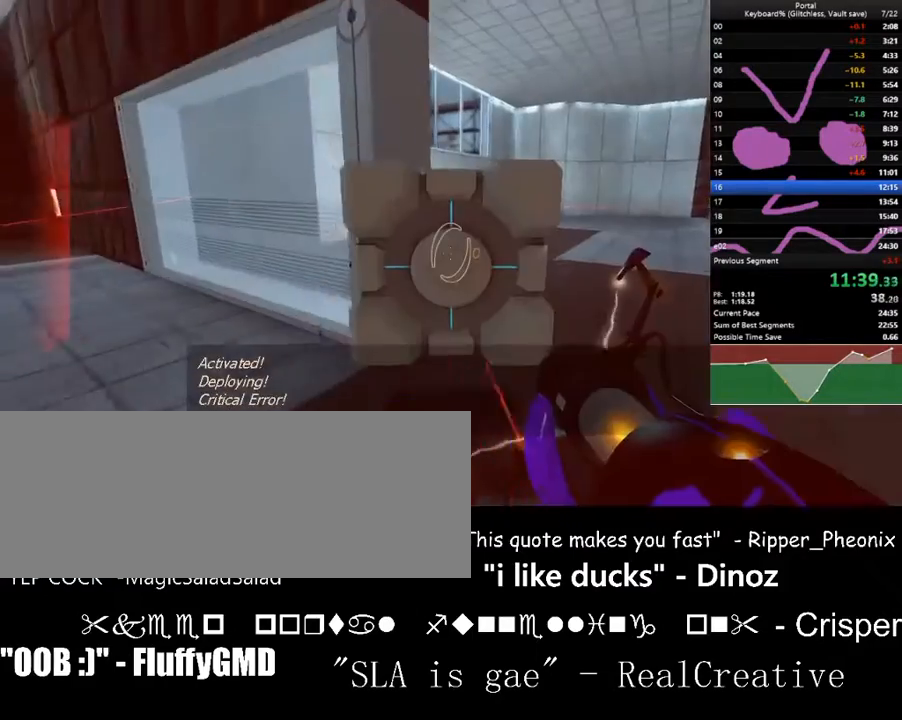
{"keys": ["a", "w"], "events": [[100, "d", "up"], [233, "space", "down"], [367, "space", "up"], [467, "a", "down"]]}
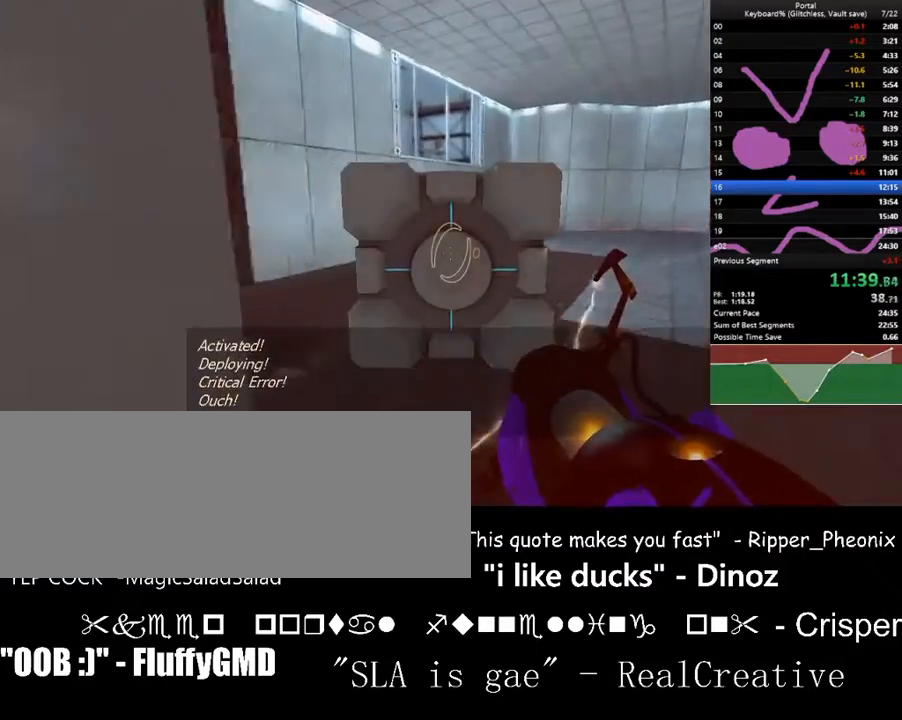
{"keys": ["d", "w"], "events": [[67, "left", "down"], [200, "left", "up"], [300, "a", "up"], [400, "d", "down"]]}
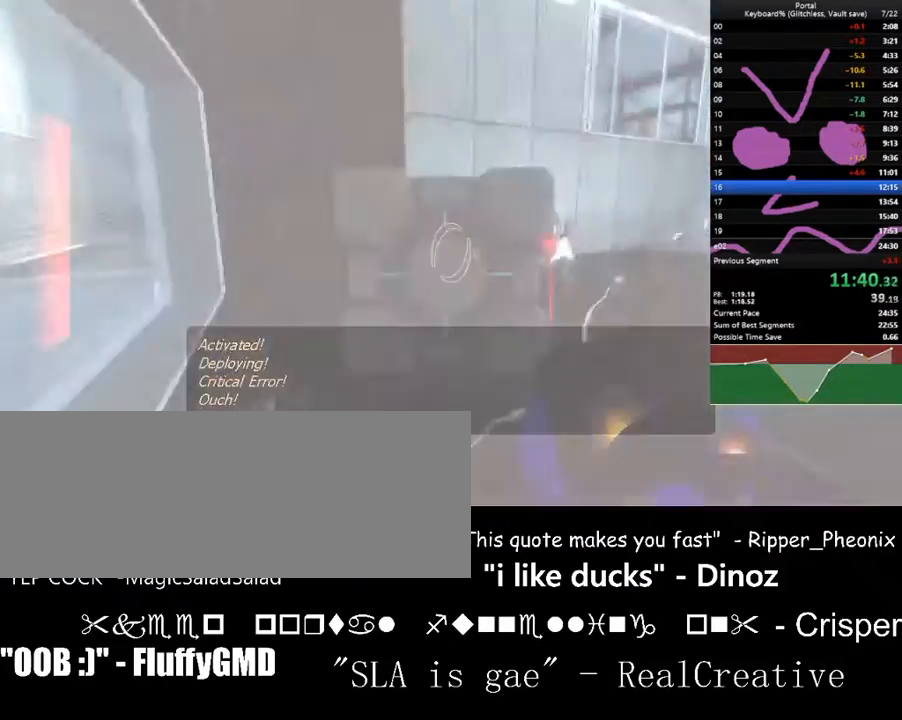
{"keys": ["a", "w"], "events": [[33, "right", "down"], [67, "right", "up"], [233, "d", "up"], [300, "a", "down"]]}
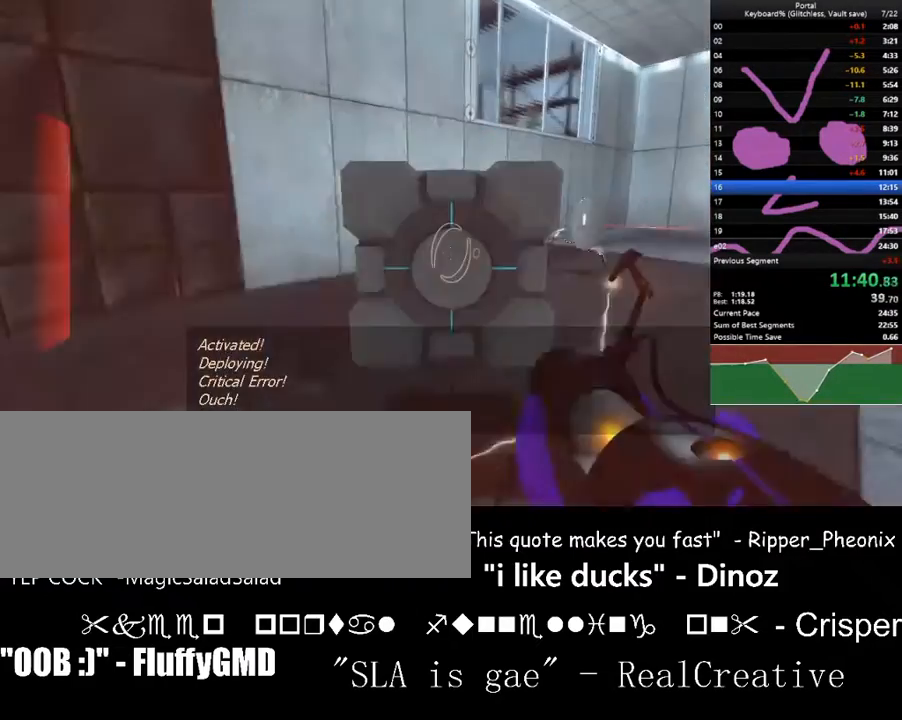
{"keys": ["d", "w"], "events": [[33, "a", "up"], [267, "d", "down"]]}
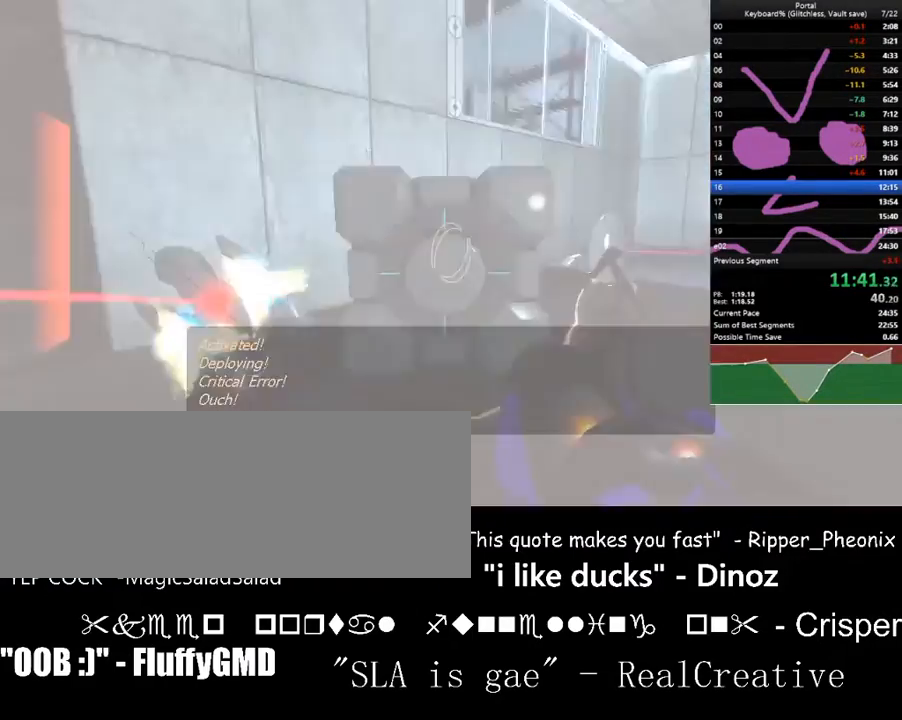
{"keys": ["w"], "events": [[33, "right", "down"], [167, "d", "up"], [167, "right", "up"], [400, "a", "down"], [500, "a", "up"]]}
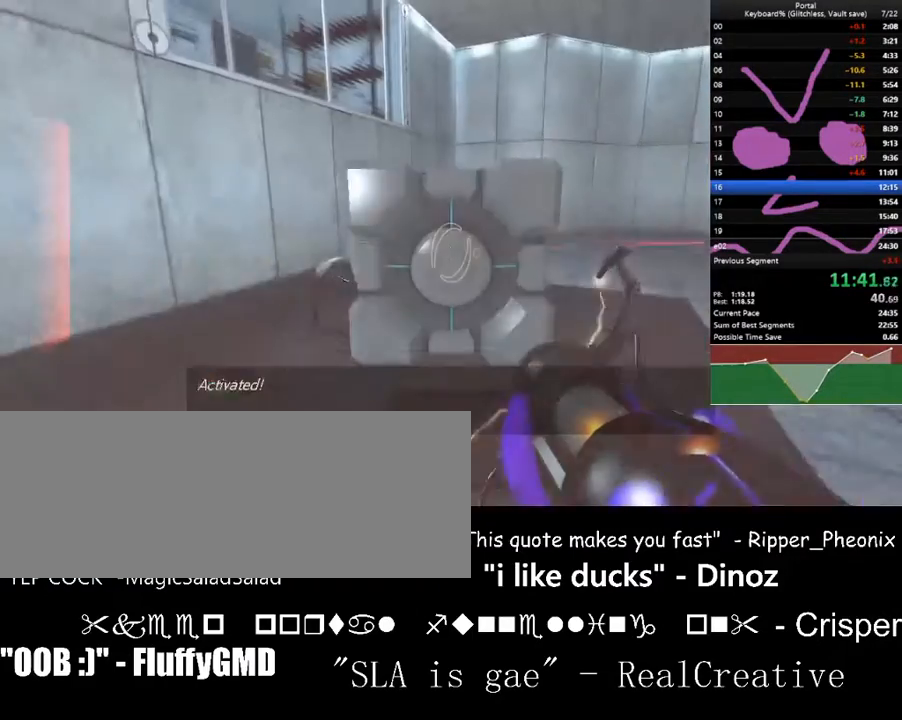
{"keys": ["w"], "events": []}
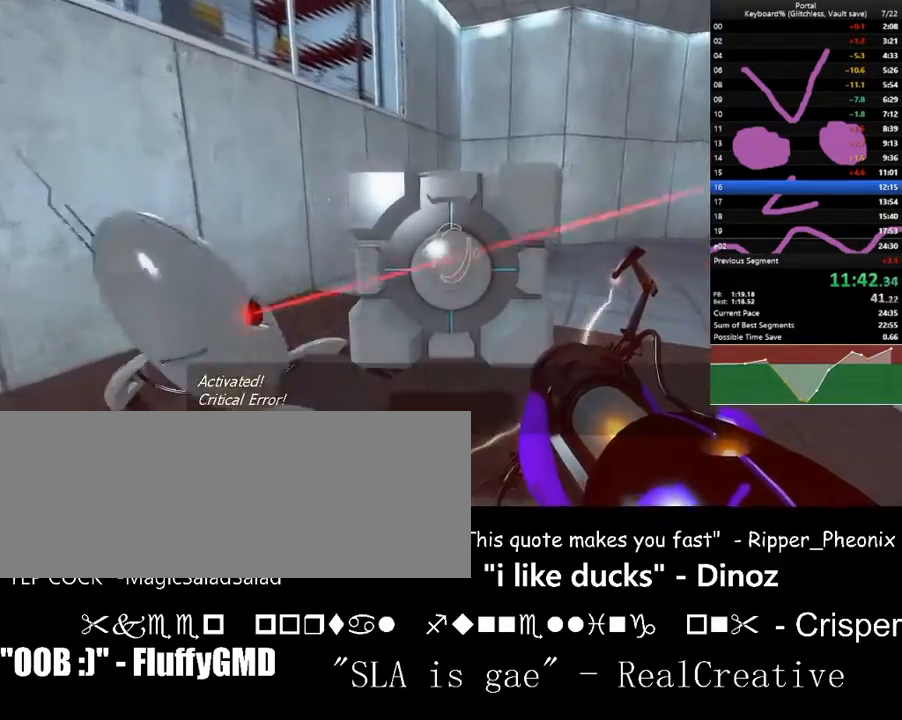
{"keys": ["a", "w"], "events": [[100, "d", "down"], [100, "right", "down"], [333, "d", "up"], [467, "a", "down"], [467, "right", "up"]]}
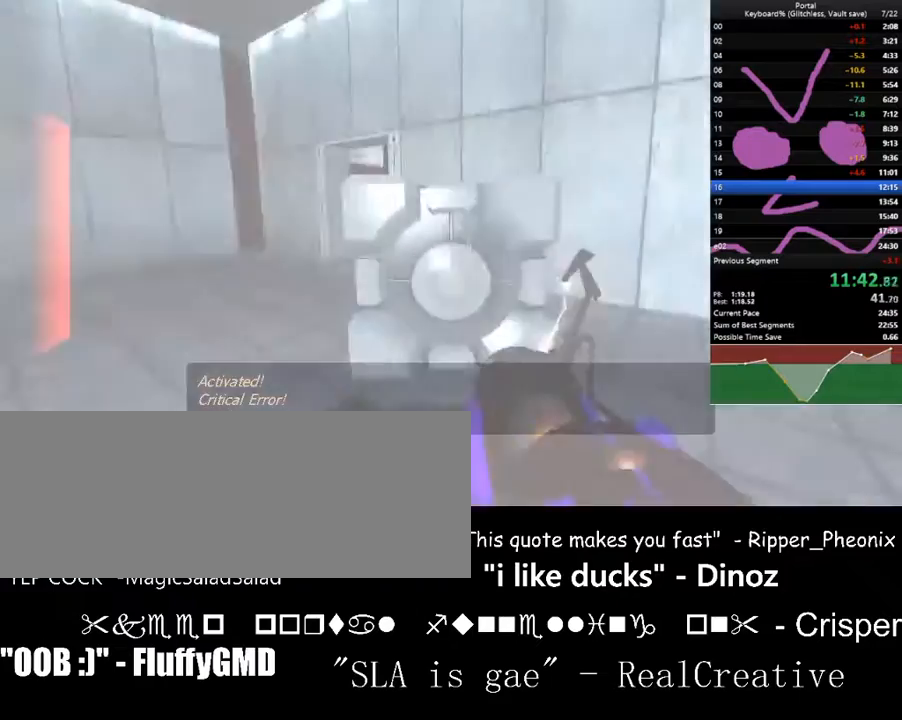
{"keys": ["a", "right", "w"], "events": [[167, "right", "down"], [300, "right", "up"], [400, "right", "down"]]}
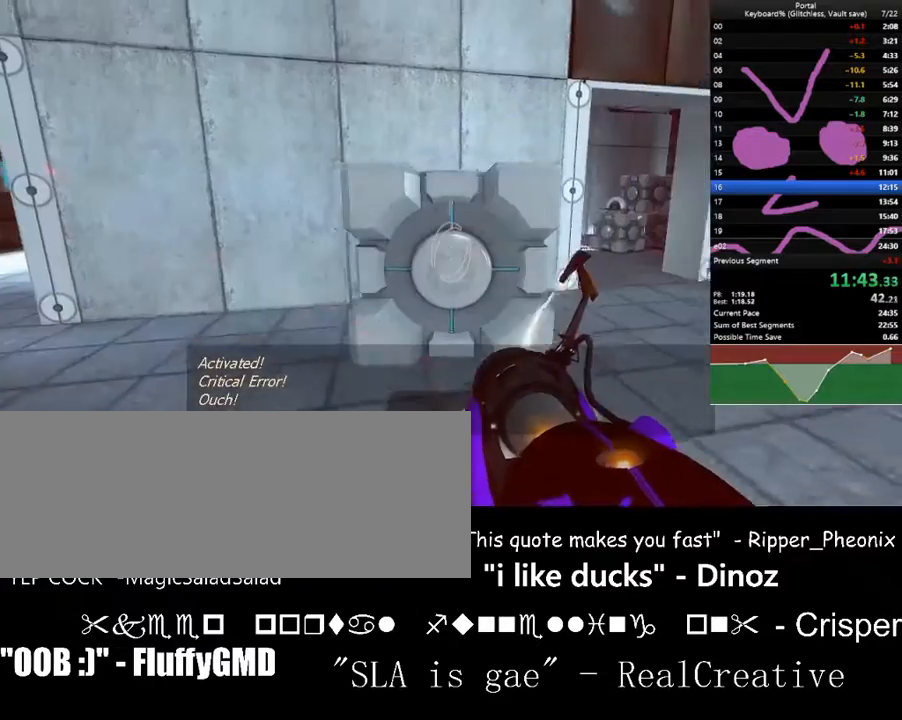
{"keys": ["a"], "events": [[33, "right", "up"], [233, "w", "up"], [267, "e", "down"], [367, "e", "up"]]}
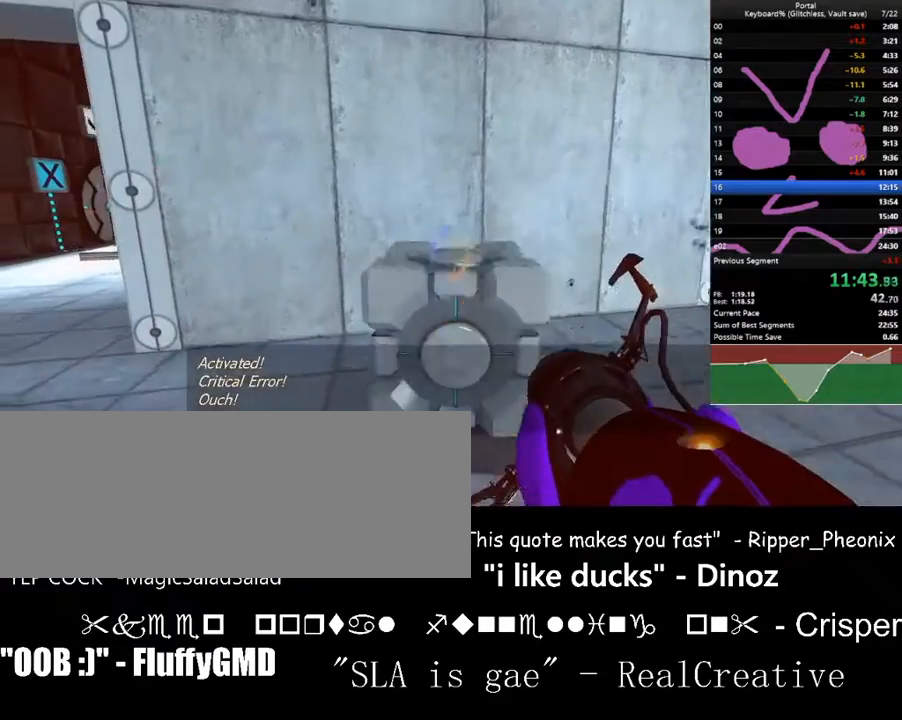
{"keys": ["a", "s"], "events": [[333, "s", "down"]]}
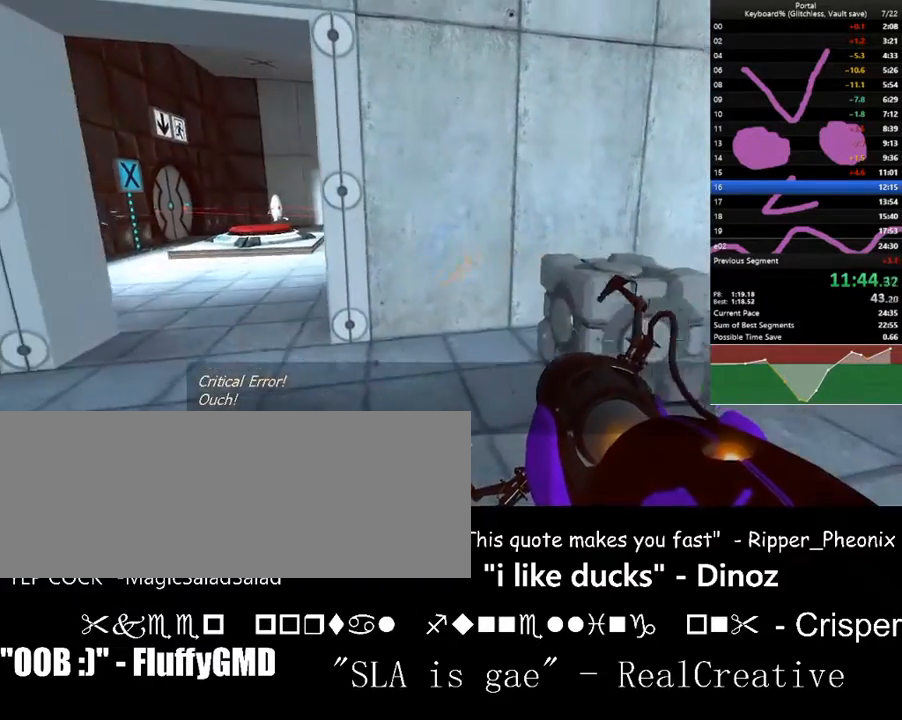
{"keys": ["f", "s"], "events": [[500, "a", "up"], [500, "f", "down"]]}
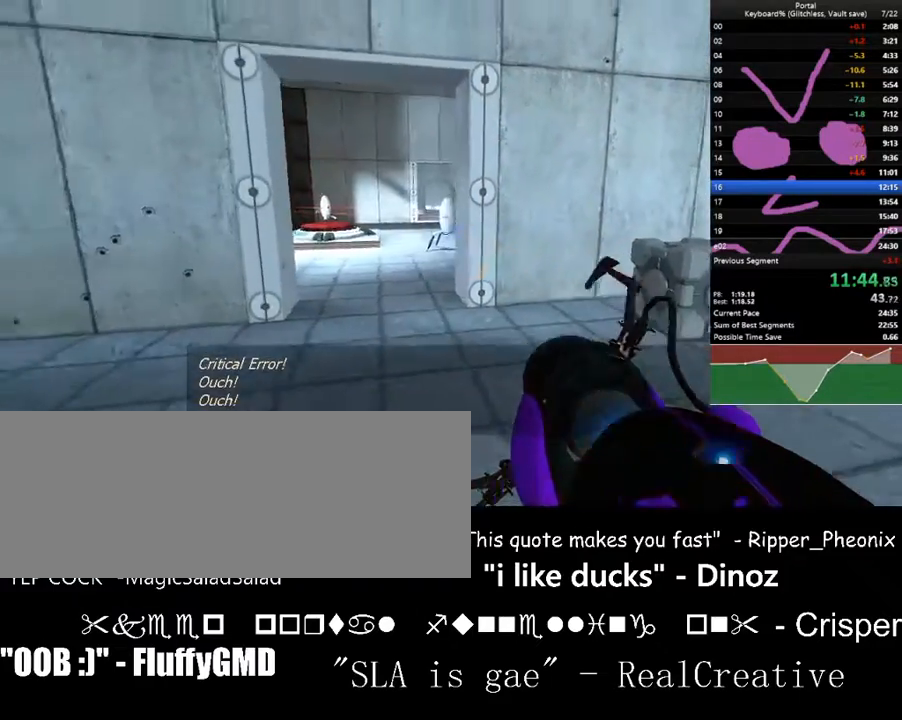
{"keys": ["d"], "events": [[67, "a", "down"], [67, "f", "up"], [267, "s", "up"], [367, "a", "up"], [500, "d", "down"]]}
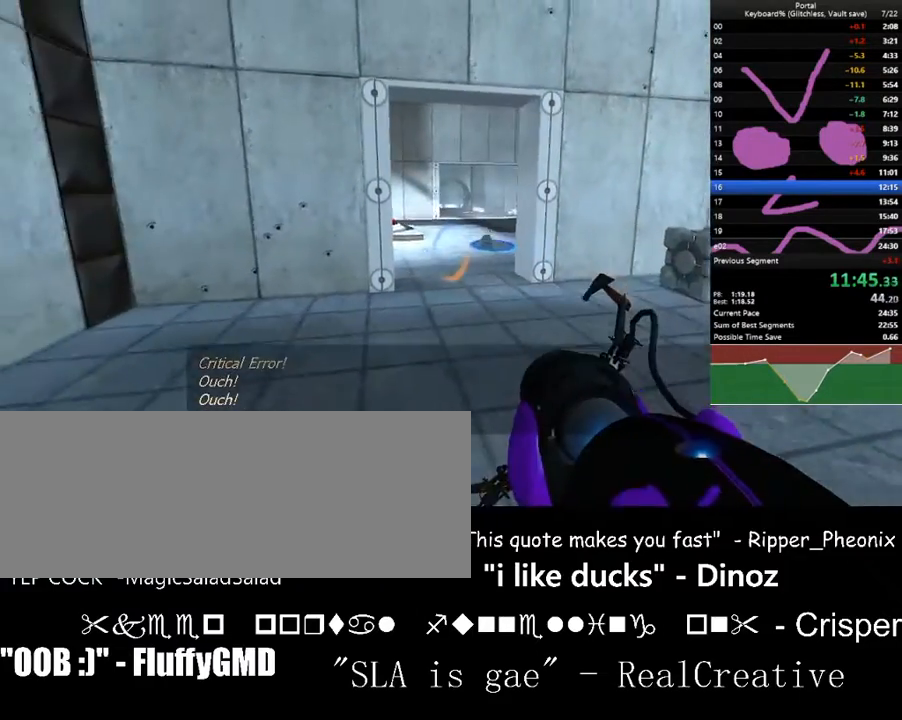
{"keys": ["d"], "events": [[33, "left", "down"], [133, "left", "up"], [200, "w", "down"], [367, "up", "down"], [433, "up", "up"], [433, "w", "up"]]}
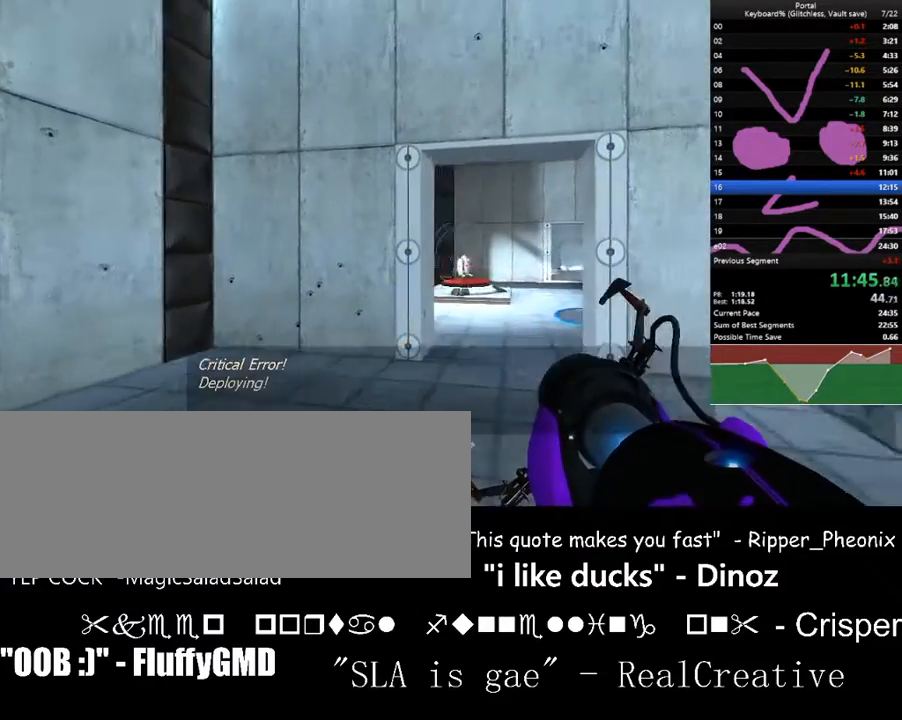
{"keys": ["down"], "events": [[167, "d", "up"], [300, "f", "down"], [400, "f", "up"], [500, "down", "down"]]}
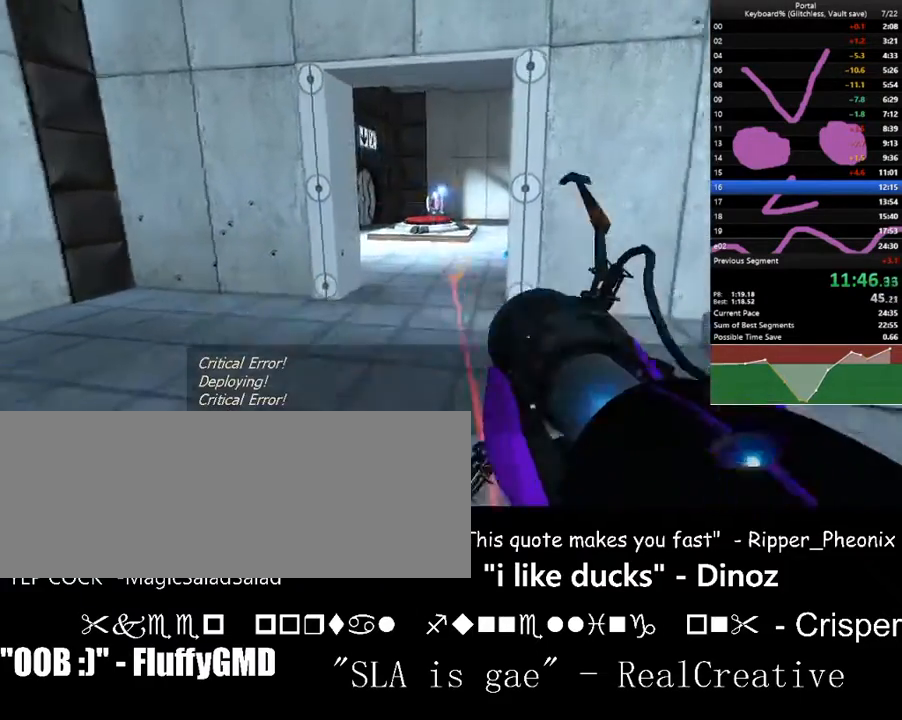
{"keys": ["w"], "events": [[33, "d", "down"], [33, "right", "down"], [133, "down", "up"], [133, "right", "up"], [133, "w", "down"], [400, "up", "down"], [467, "d", "up"], [500, "up", "up"]]}
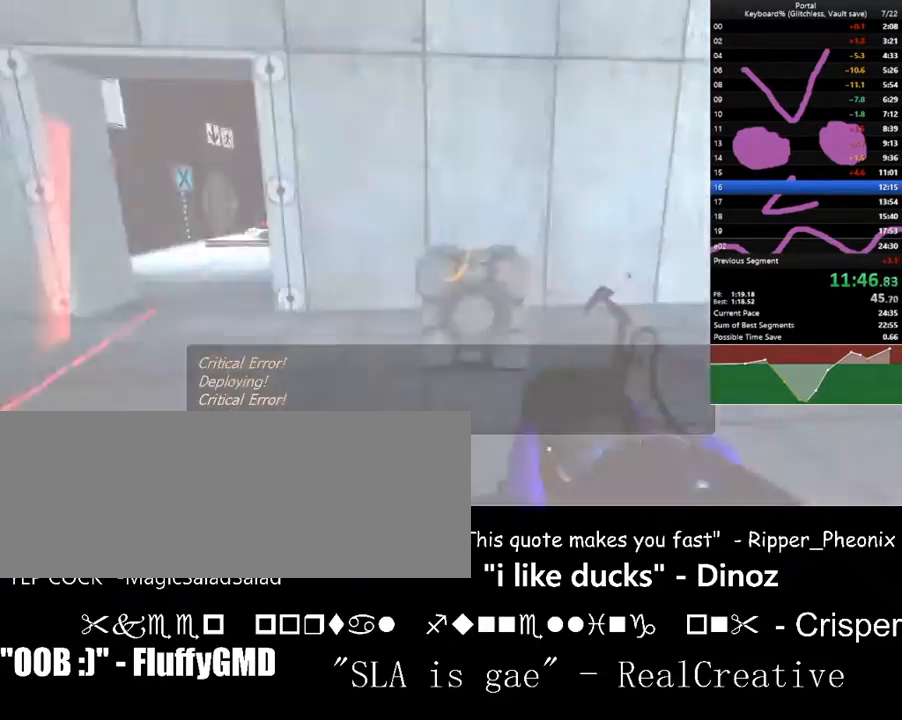
{"keys": [], "events": [[133, "a", "down"], [200, "a", "up"], [233, "w", "up"], [367, "c", "down"], [500, "c", "up"]]}
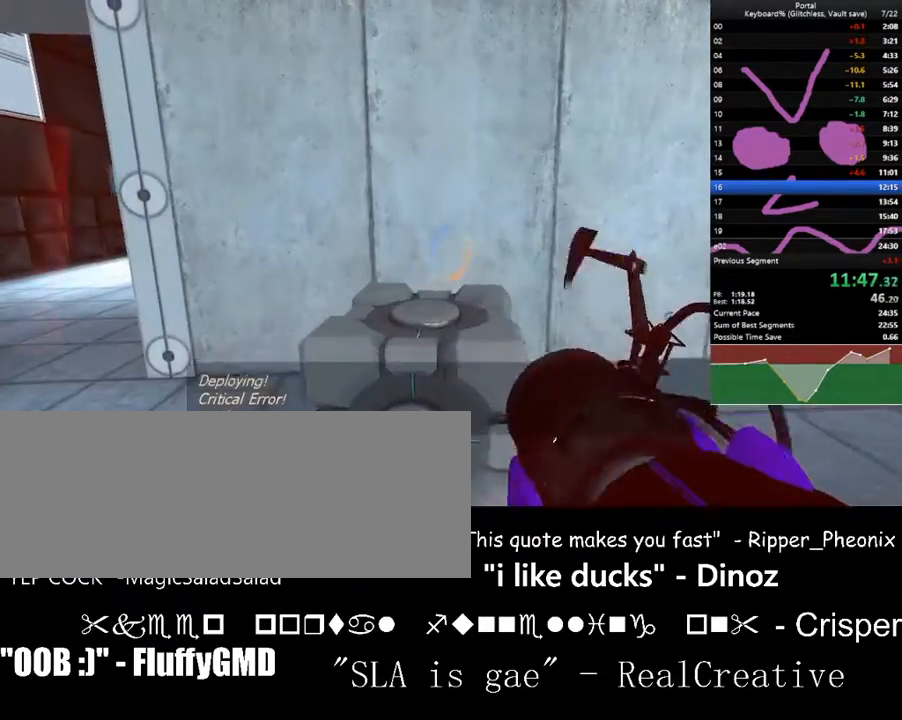
{"keys": ["w"], "events": [[100, "down", "down"], [167, "w", "down"], [200, "down", "up"], [300, "e", "down"], [433, "e", "up"]]}
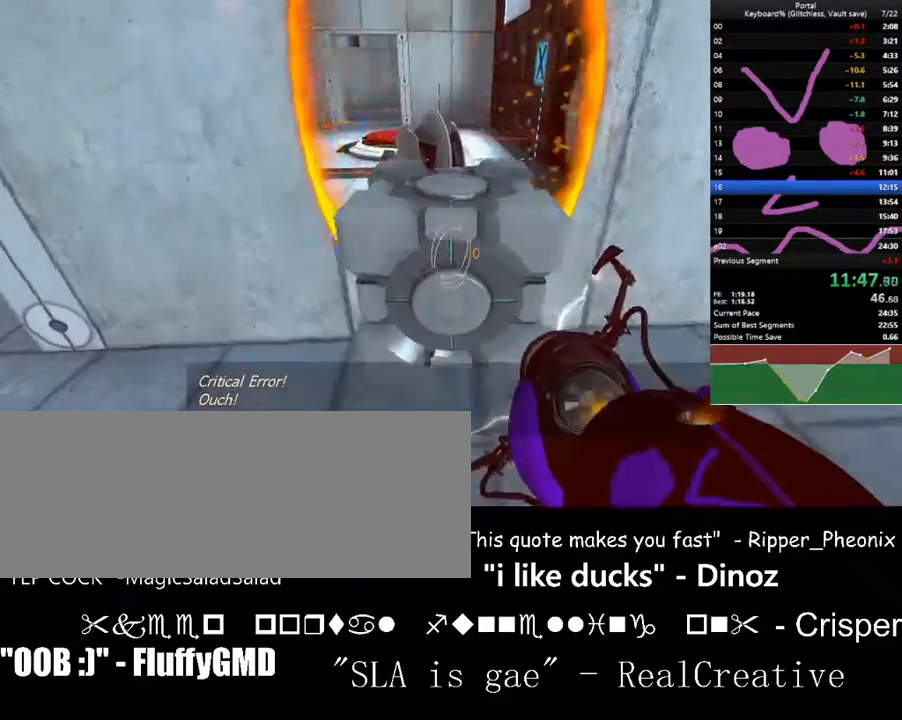
{"keys": ["a", "left", "w"], "events": [[33, "up", "down"], [67, "up", "up"], [467, "a", "down"], [500, "left", "down"]]}
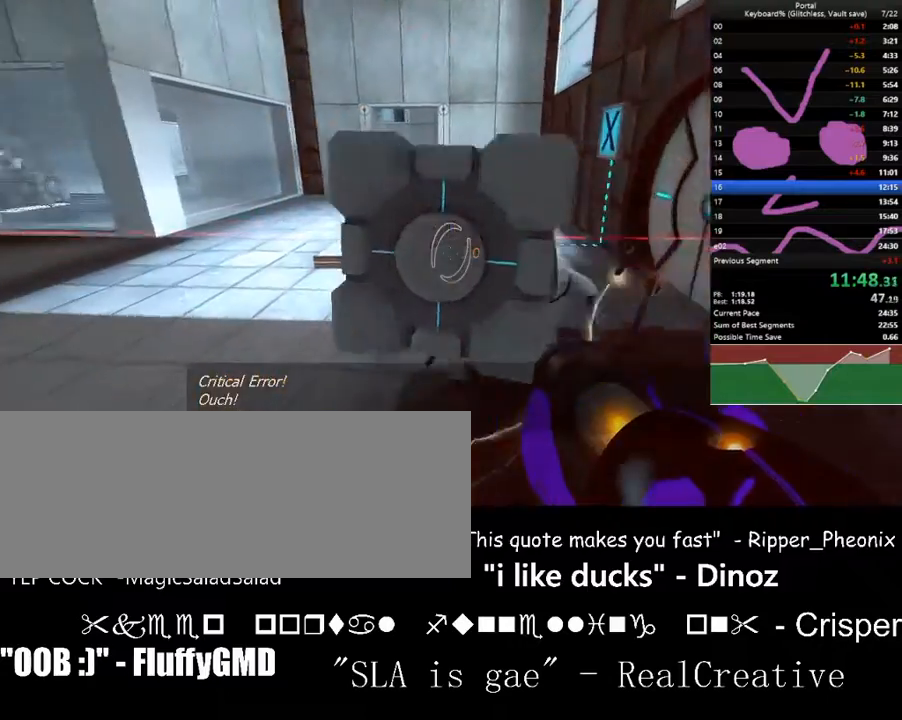
{"keys": ["a", "w"], "events": [[333, "a", "up"], [333, "left", "up"], [467, "a", "down"]]}